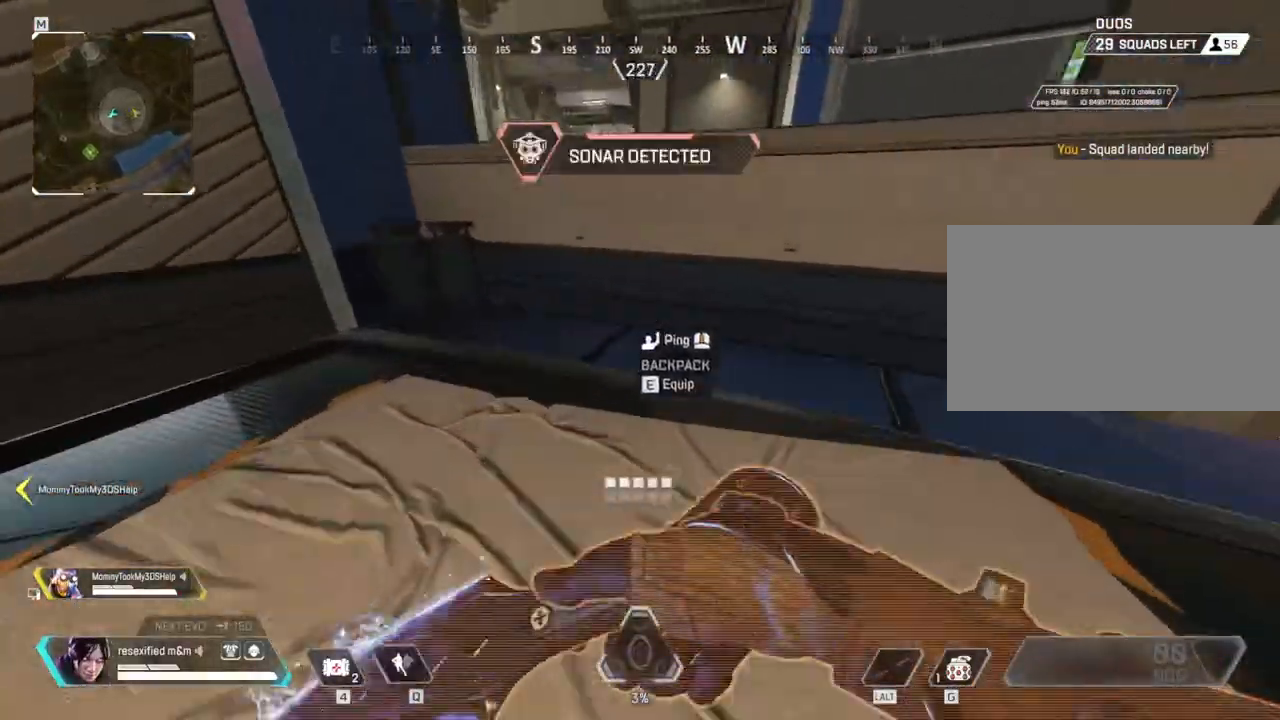
Gameplay with keyboard and mouse; each line is a JSON object with the keys and mouse buttons held at the frame after it. "events" lists presses ("down") and releases ("up") of "1", "2", "3", "4", "5", "a", "alt", "c", "caps_lock", "ctrl", "d", "e", "f", "g", "q", "r", "s", "shift", "space", "t", "tab", "v", "w", "x", "z" and "mouse_wheel" between this image and that frame as [ms after this image, input, new state], when the widget could be followed in between. "mouse_wheel" = the "wheel" button of the "mouse" list. No other keys are recorded. "wheel" means that the mouse wheel is clicked or scrolled. Not read: mouse_move.
{"keys": ["shift", "space", "w"], "mouse": [], "events": [[84, "e", "up"], [184, "space", "down"]]}
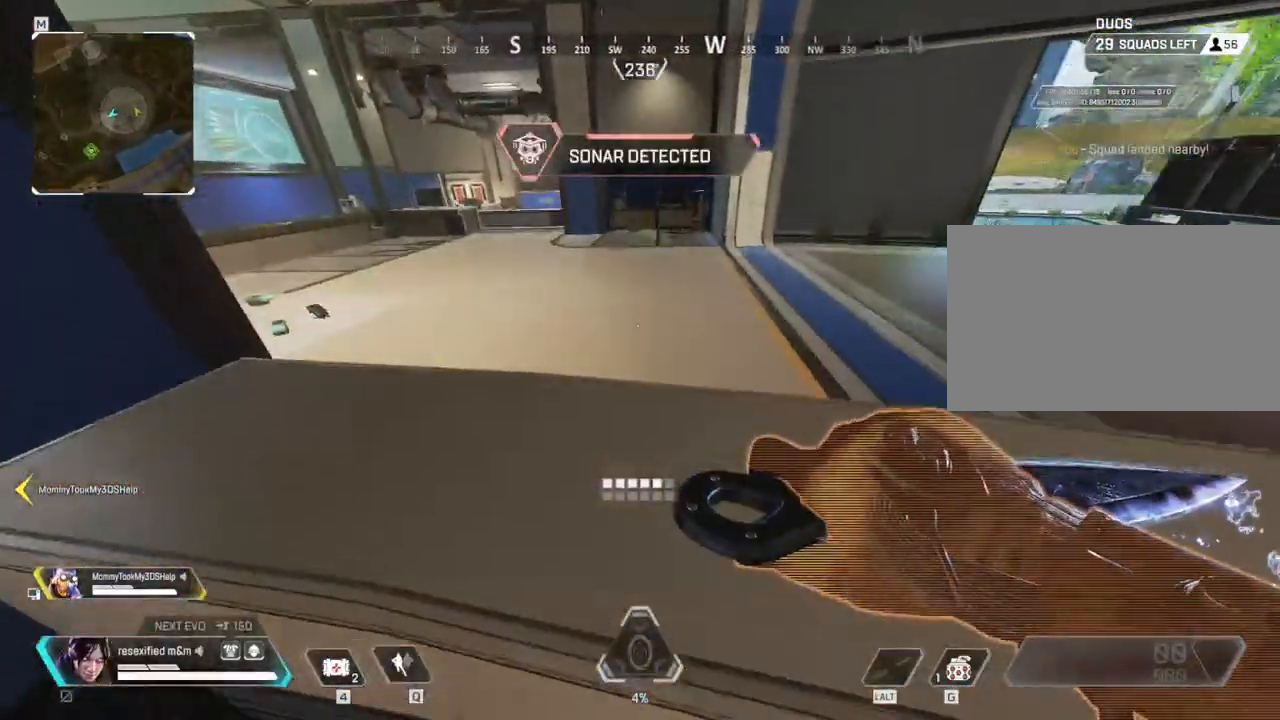
{"keys": ["shift", "w"], "mouse": [], "events": [[100, "space", "up"]]}
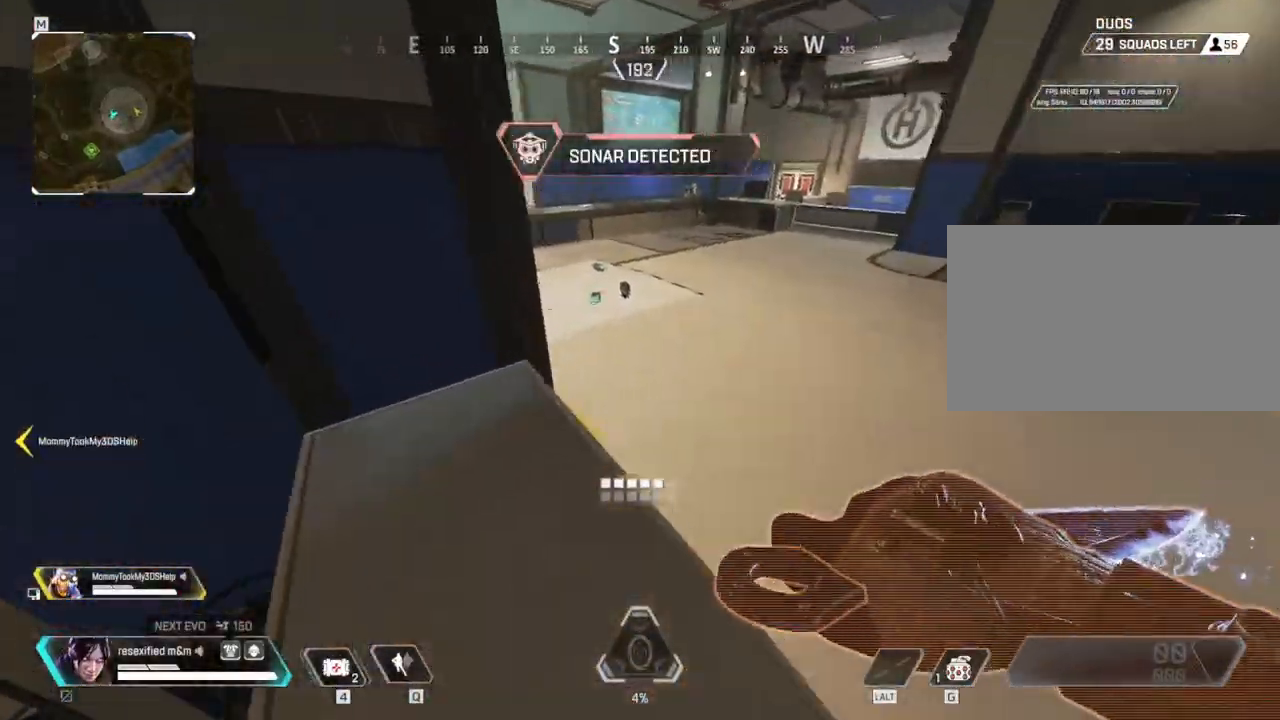
{"keys": ["shift", "w"], "mouse": [], "events": [[400, "e", "down"], [500, "e", "up"]]}
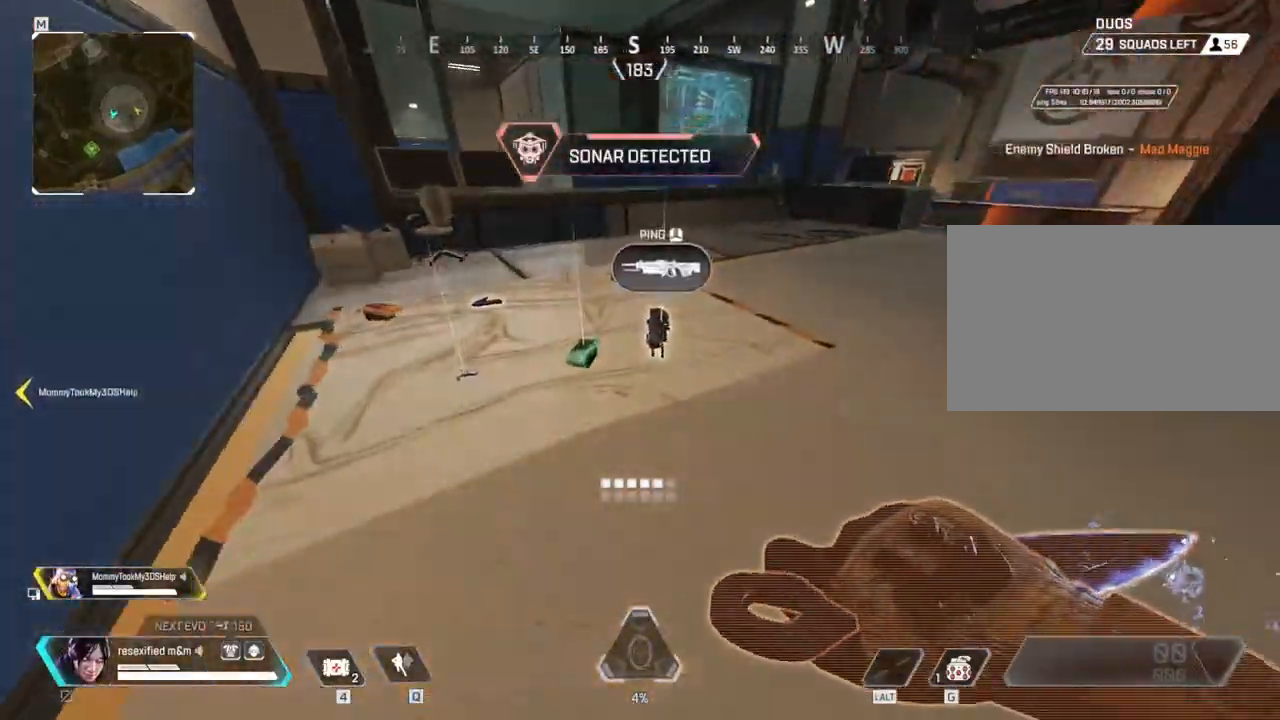
{"keys": ["a", "e", "shift", "w"], "mouse": [], "events": [[84, "e", "down"], [134, "a", "down"], [184, "e", "up"], [284, "e", "down"], [367, "e", "up"], [417, "e", "down"]]}
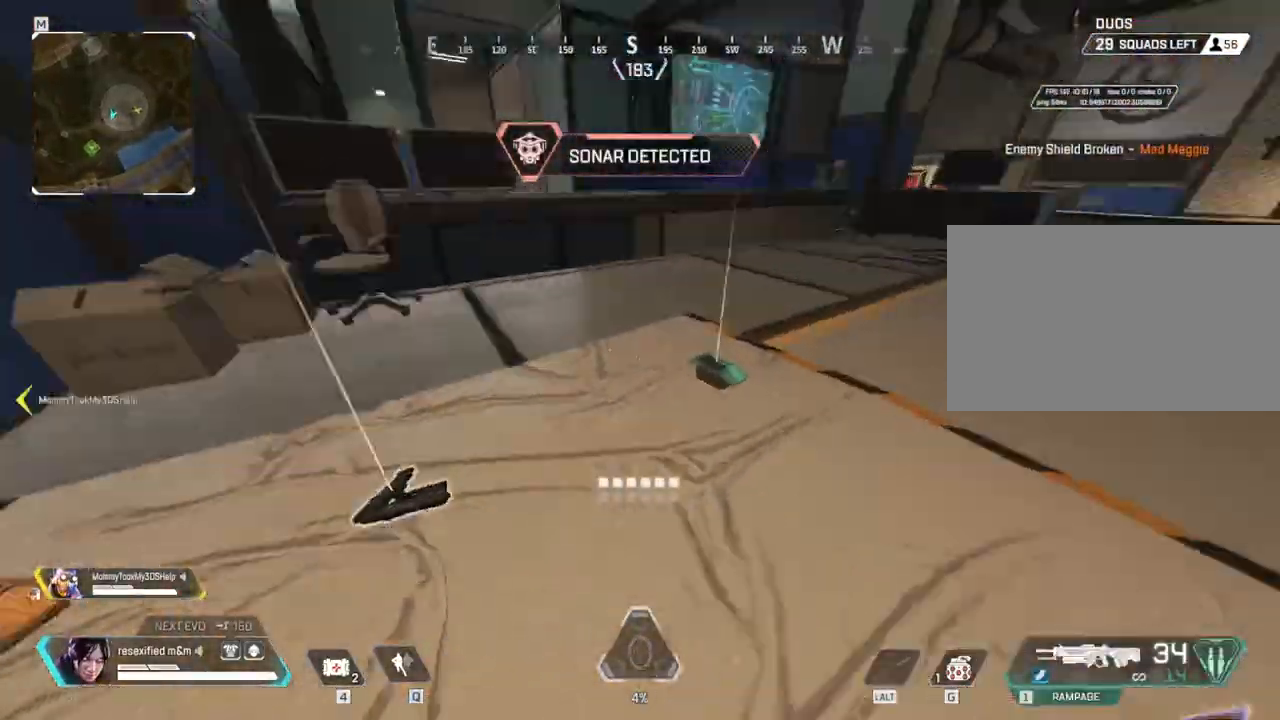
{"keys": ["a", "shift"], "mouse": [], "events": [[17, "e", "up"], [67, "a", "up"], [100, "e", "down"], [150, "w", "up"], [250, "a", "down"], [250, "e", "up"], [300, "s", "down"], [384, "e", "down"], [434, "s", "up"], [484, "e", "up"]]}
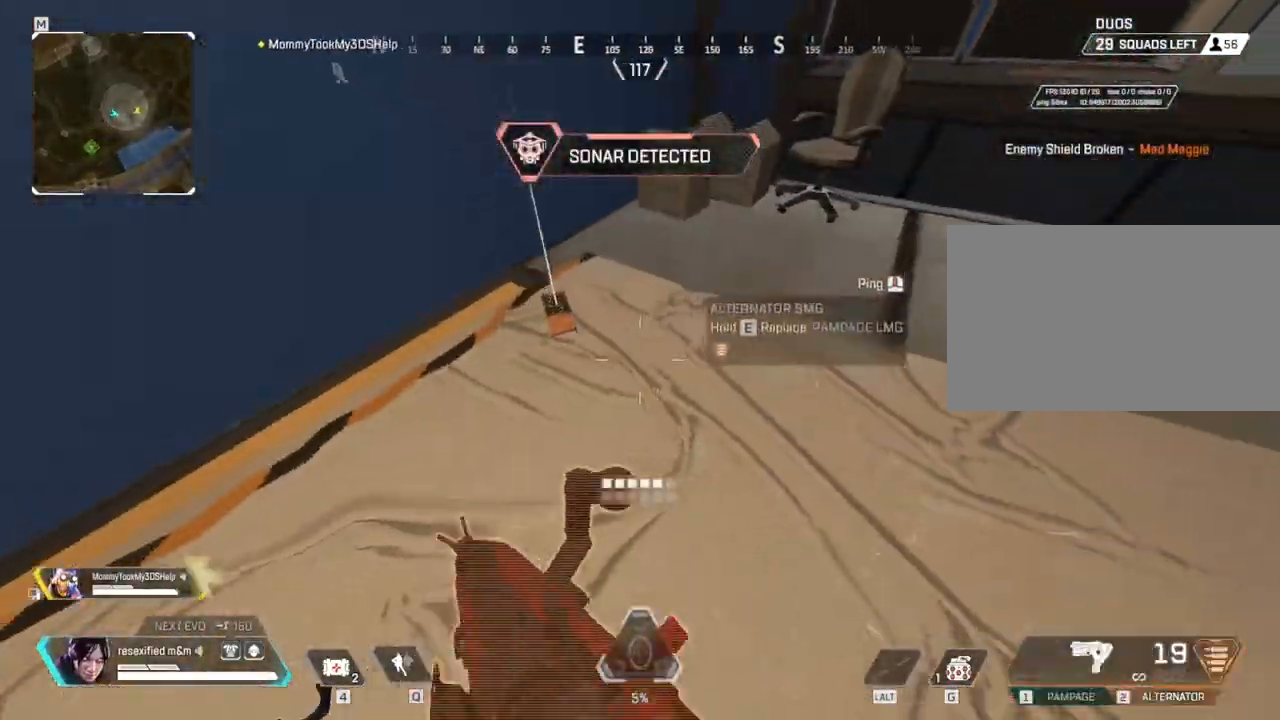
{"keys": ["3", "shift", "w"], "mouse": [], "events": [[67, "e", "down"], [167, "e", "up"], [167, "w", "down"], [217, "a", "up"], [217, "e", "down"], [317, "e", "up"], [450, "3", "down"]]}
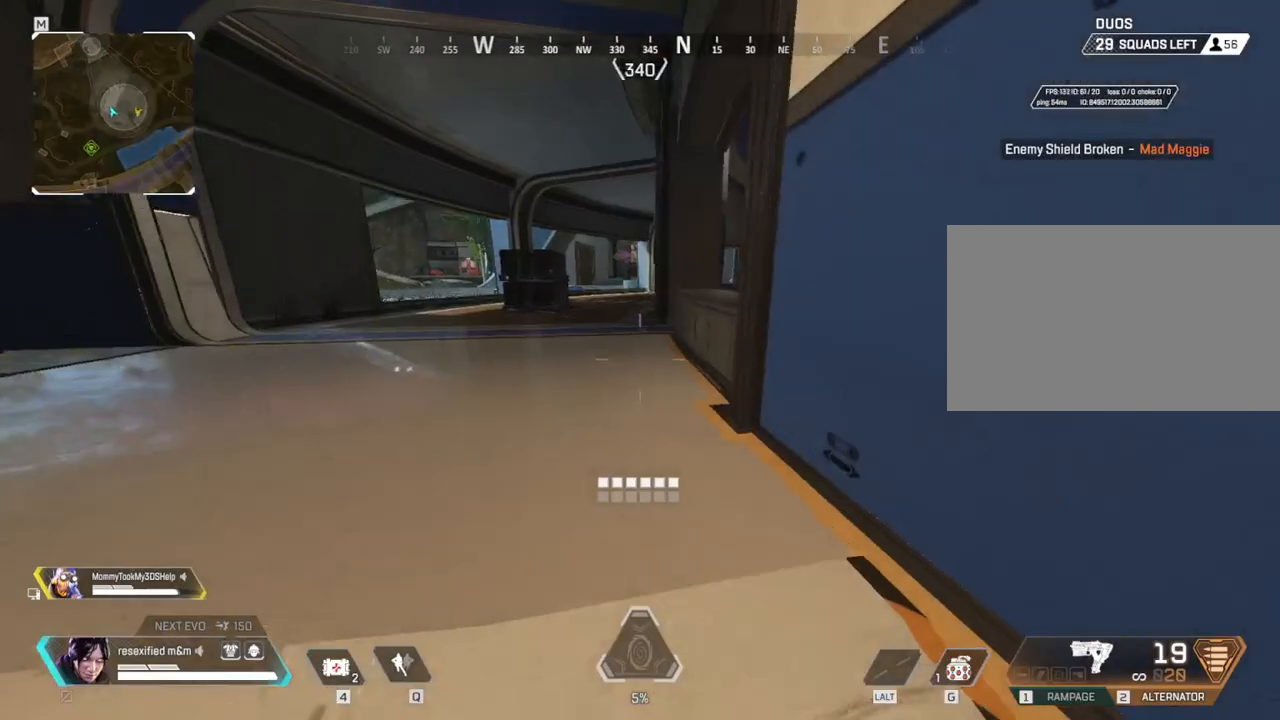
{"keys": ["shift", "w"], "mouse": [], "events": [[100, "3", "up"]]}
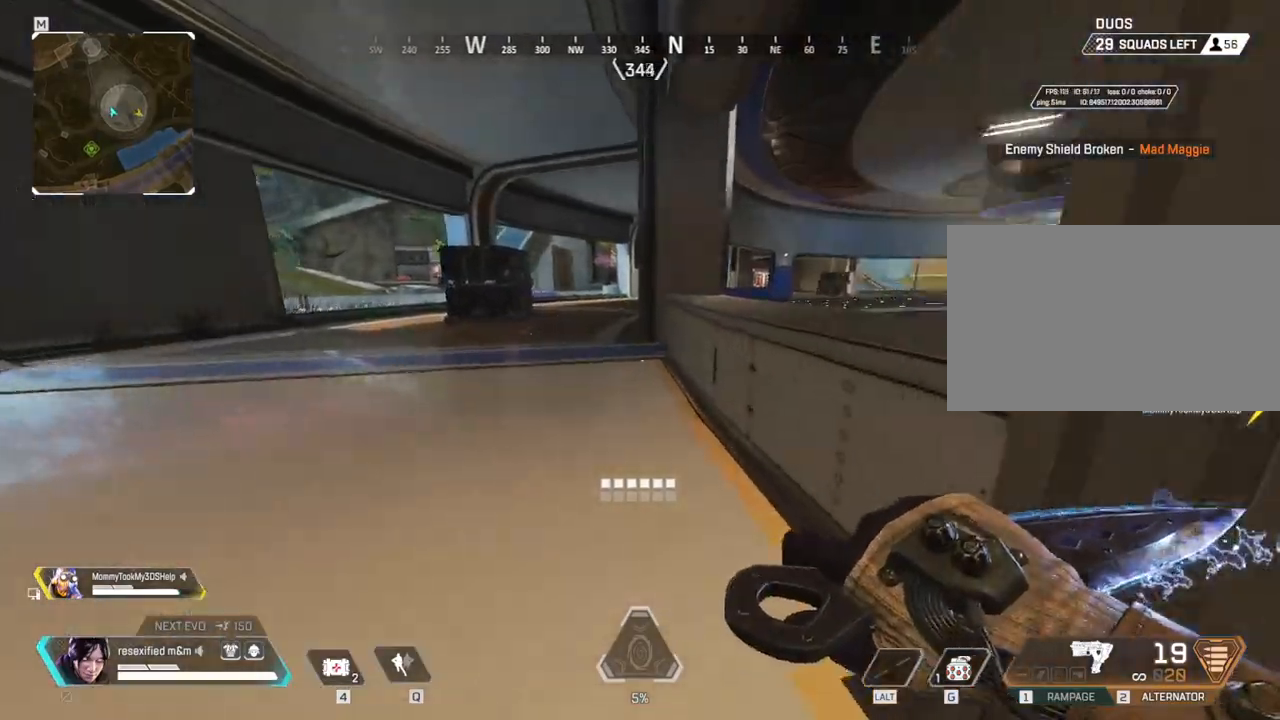
{"keys": ["shift", "w"], "mouse": [], "events": [[100, "space", "down"], [334, "d", "down"], [334, "space", "up"], [384, "d", "up"]]}
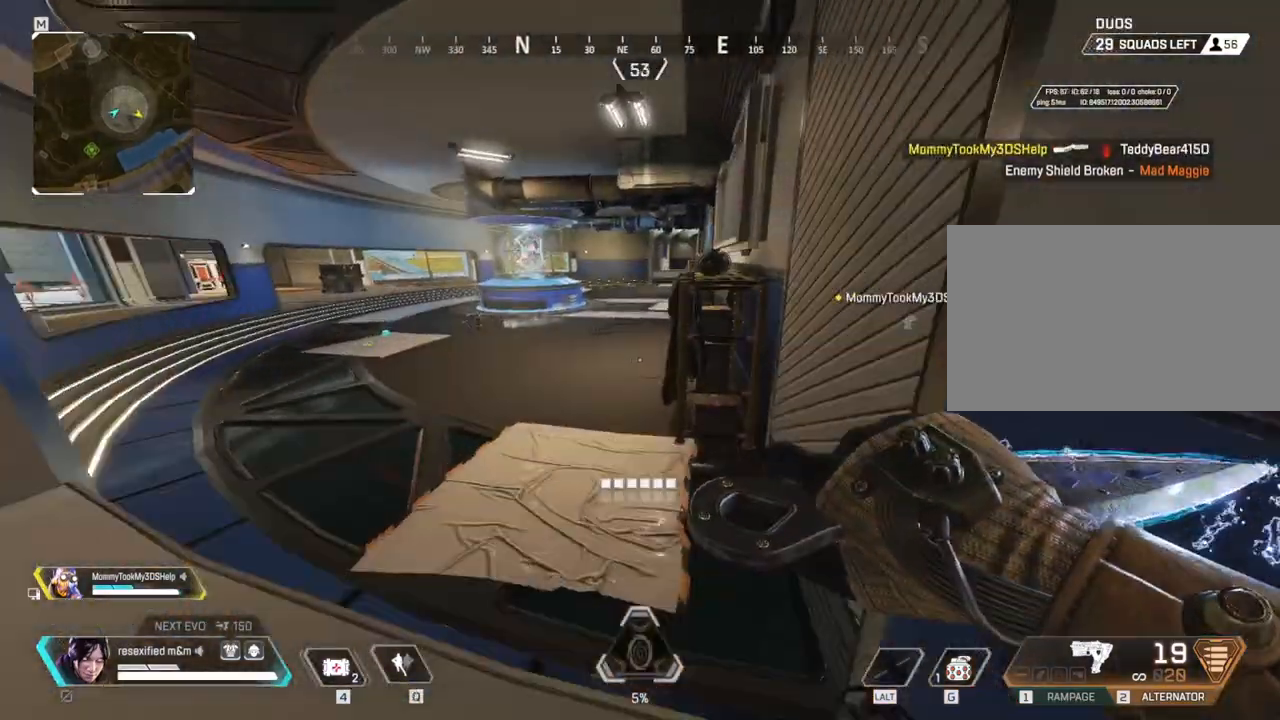
{"keys": ["c", "shift", "w"], "mouse": [], "events": [[67, "2", "down"], [167, "2", "up"], [267, "c", "down"]]}
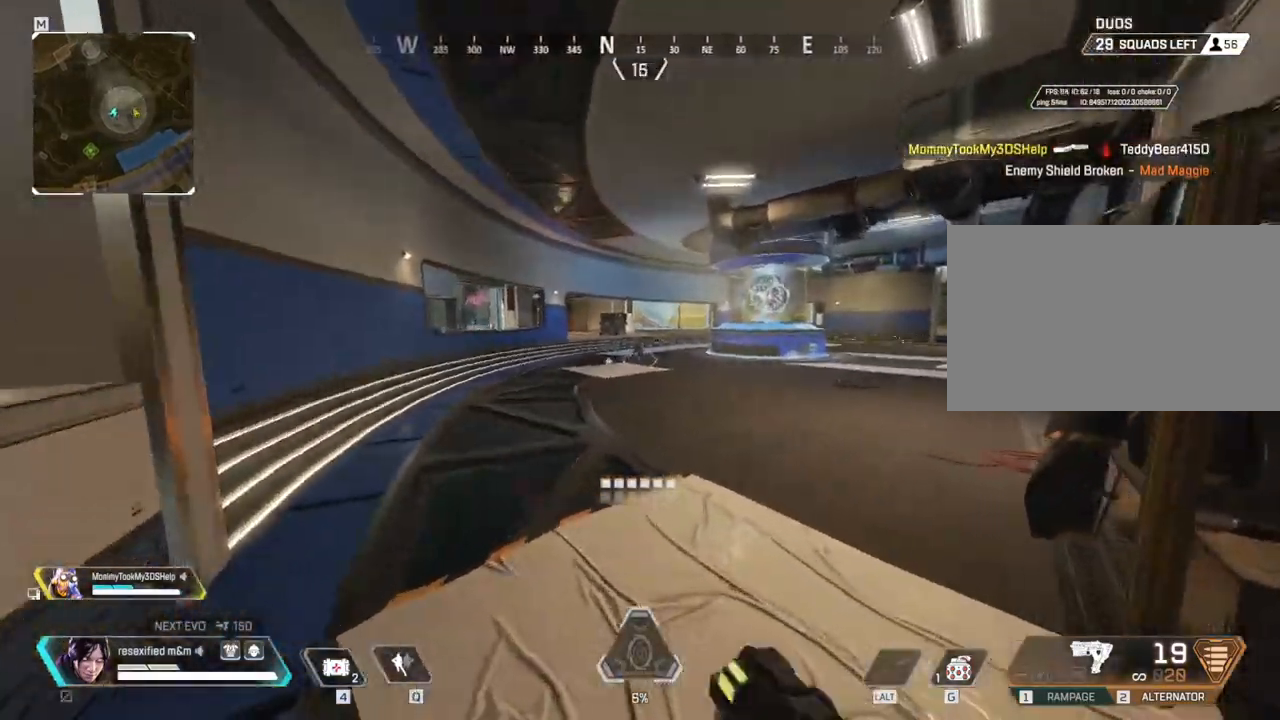
{"keys": ["c", "shift", "w"], "mouse": [], "events": []}
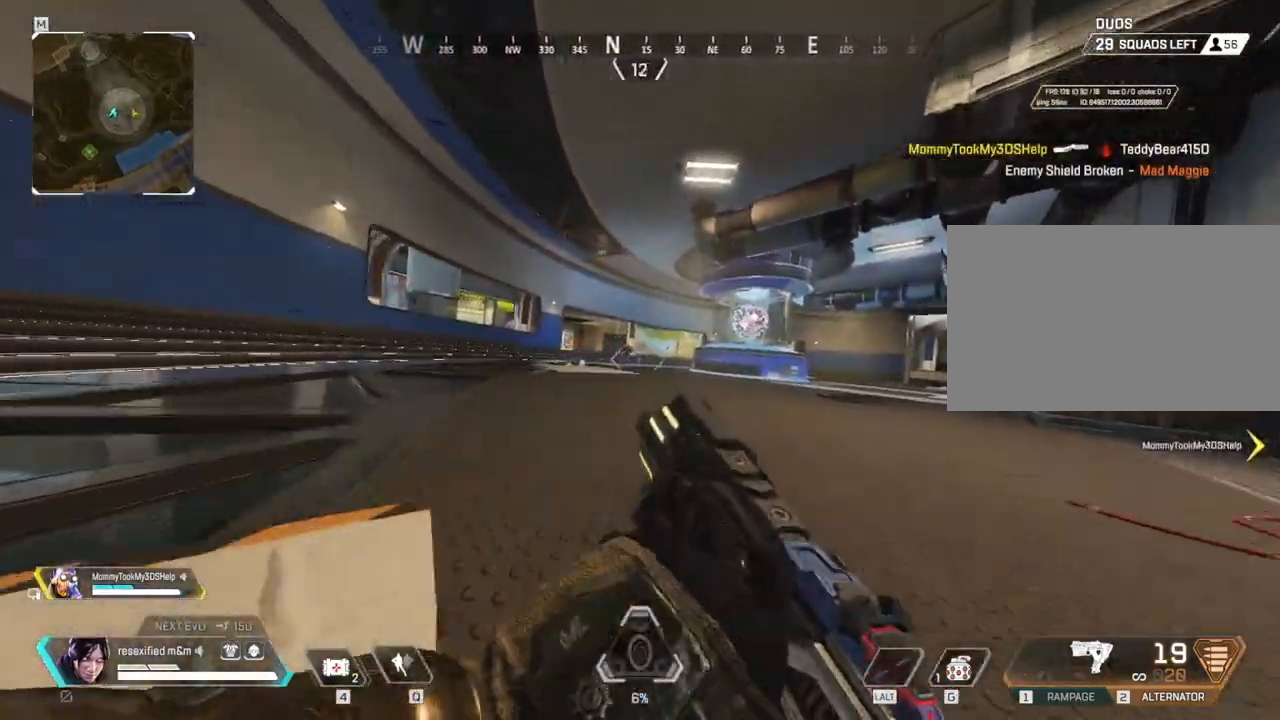
{"keys": ["c", "shift", "w"], "mouse": []}
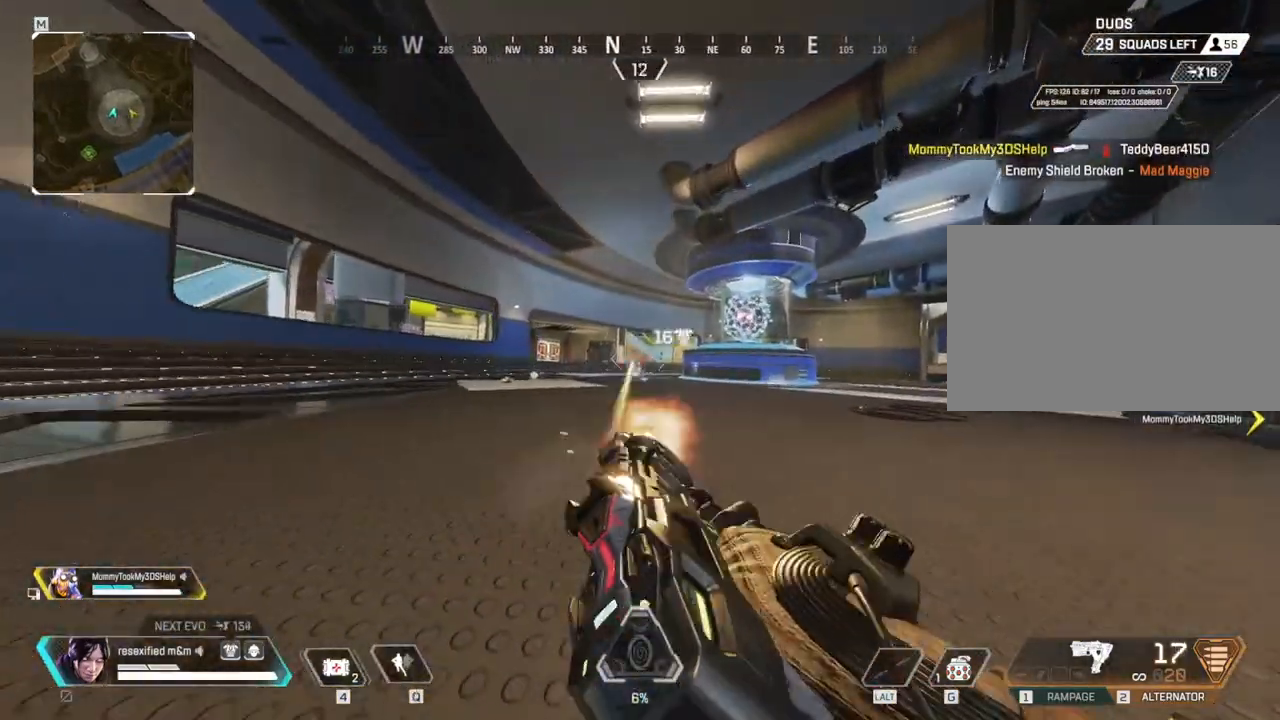
{"keys": ["c", "shift", "w"], "mouse": [], "events": []}
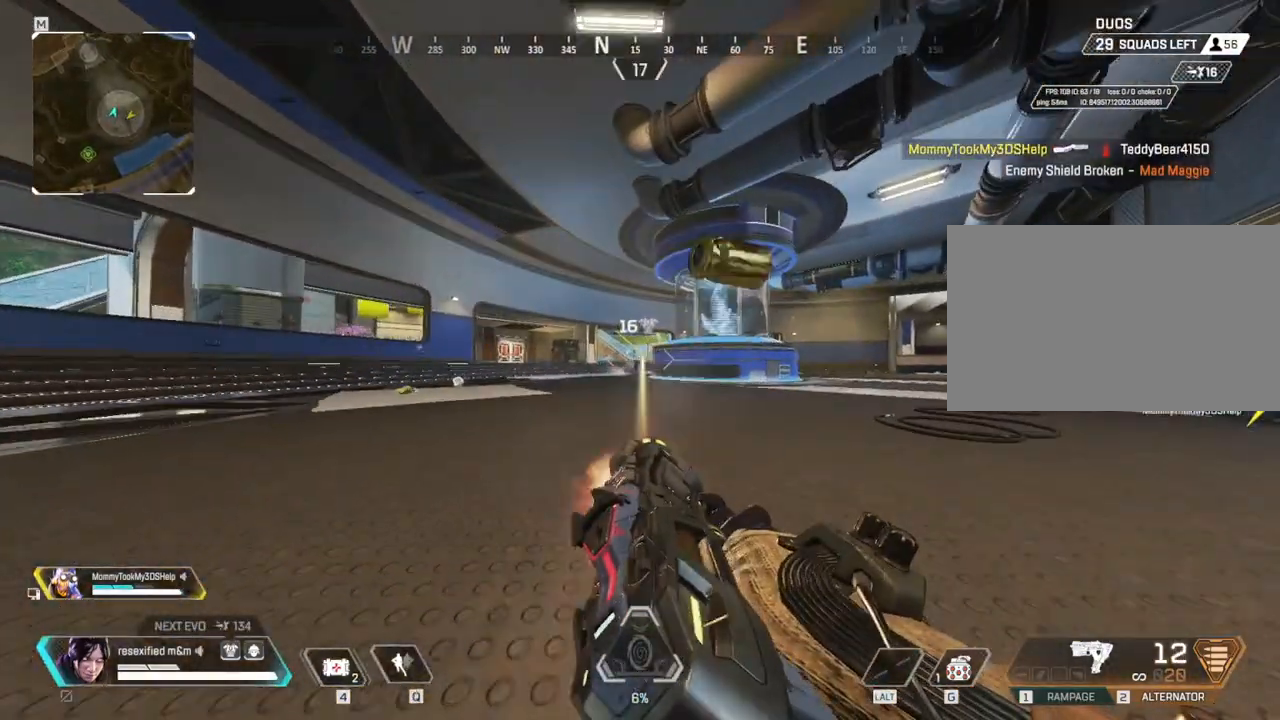
{"keys": ["shift", "w"], "mouse": [], "events": [[284, "c", "up"]]}
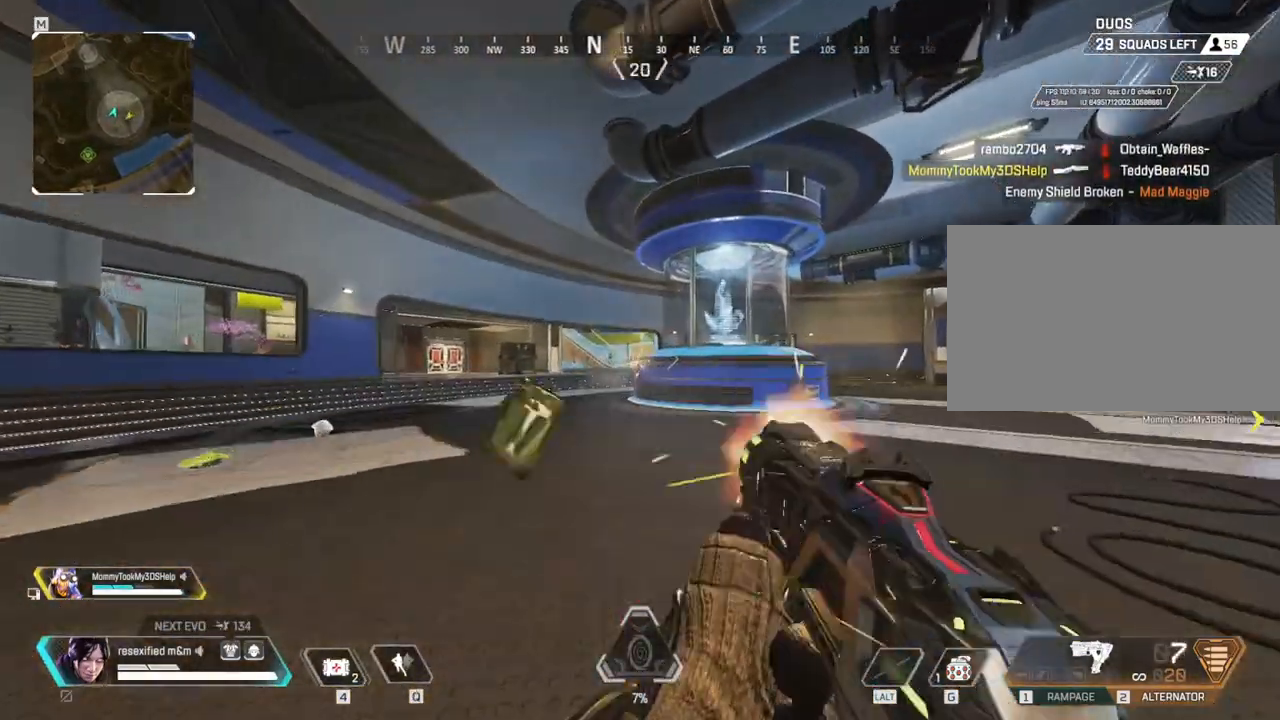
{"keys": ["a", "shift"], "mouse": [], "events": [[67, "1", "down"], [150, "1", "up"], [250, "w", "up"], [300, "a", "down"]]}
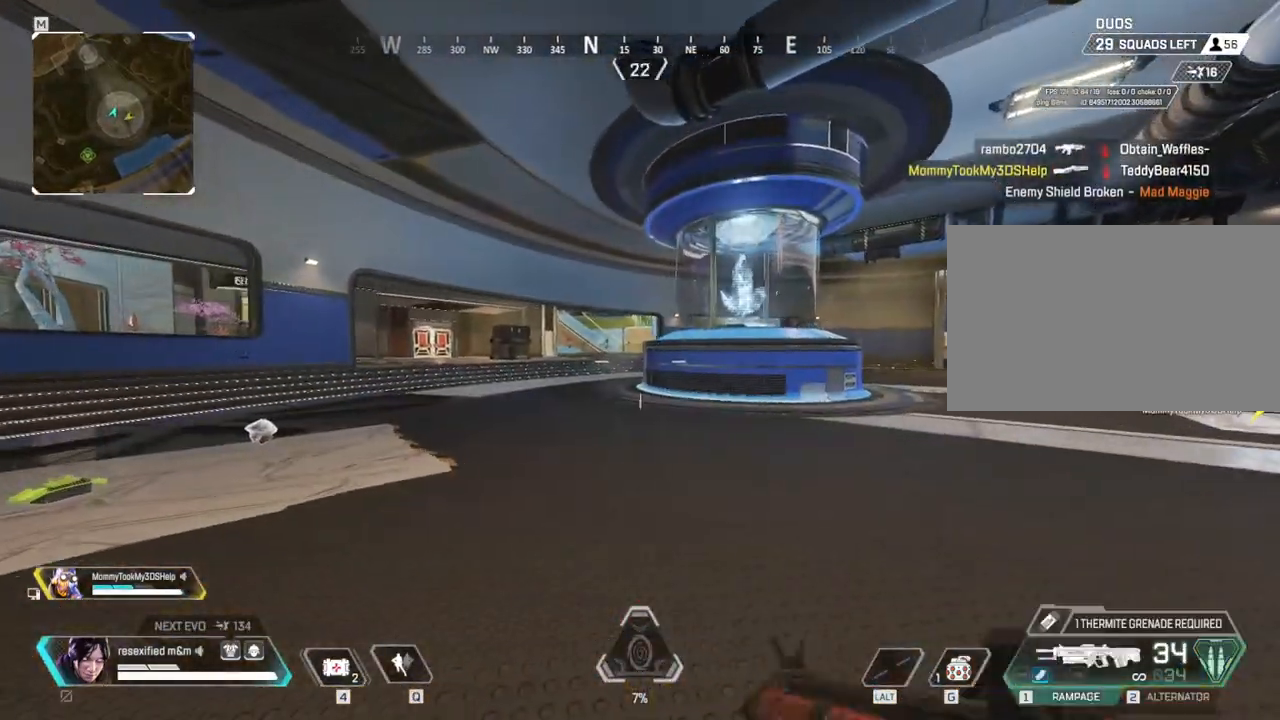
{"keys": ["d", "shift", "w"], "mouse": [], "events": [[117, "shift", "up"], [350, "a", "up"], [350, "shift", "down"], [400, "d", "down"], [450, "w", "down"]]}
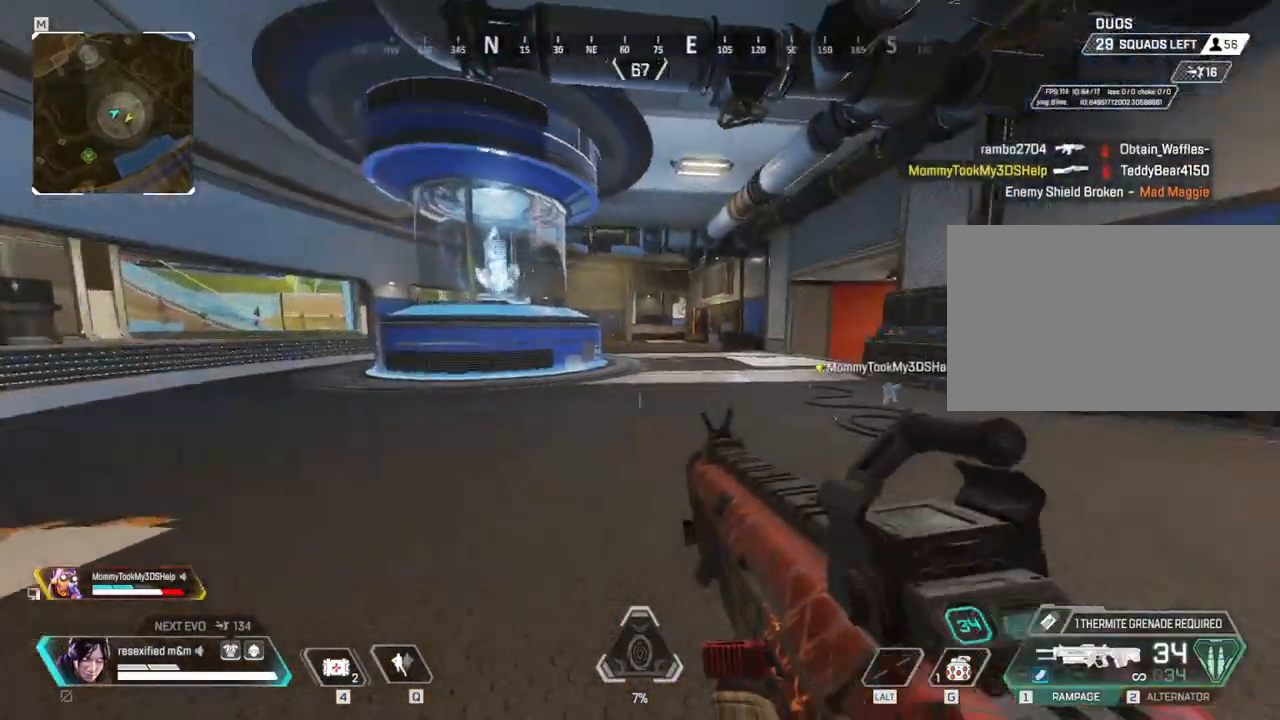
{"keys": ["shift", "w"], "mouse": [], "events": [[34, "d", "up"]]}
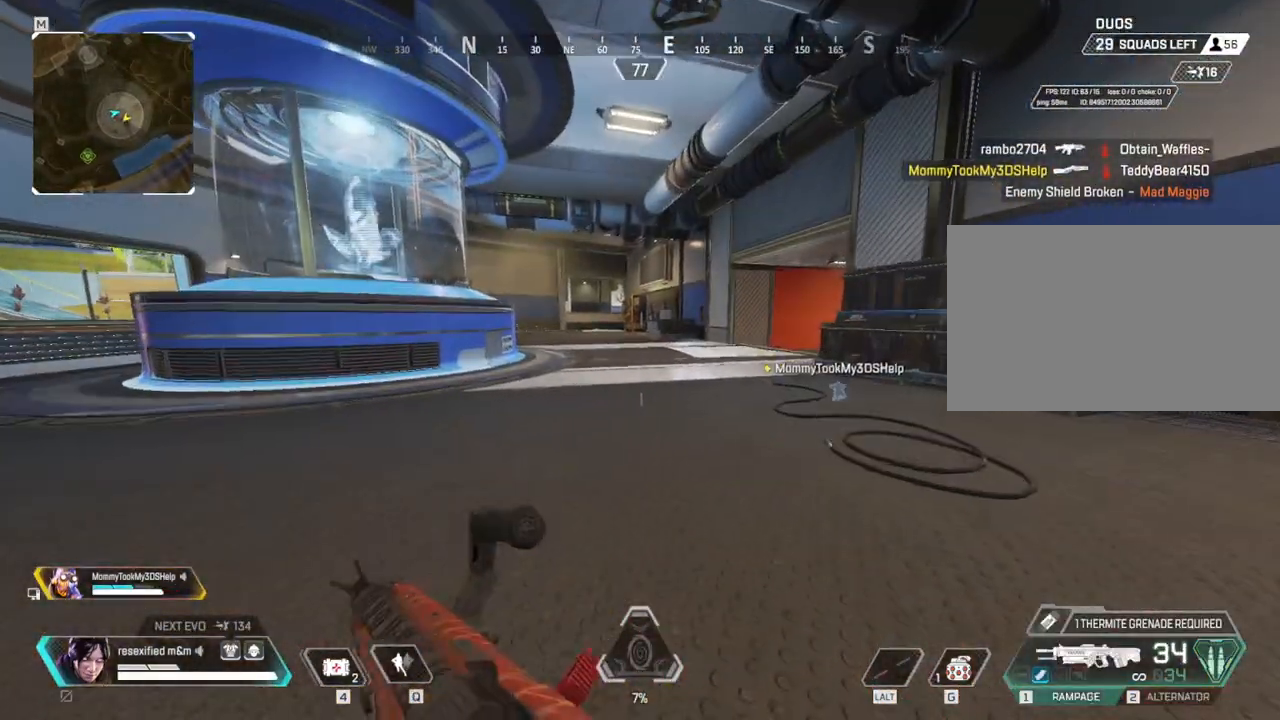
{"keys": ["c", "shift", "space", "w"], "mouse": [], "events": [[250, "c", "down"], [484, "space", "down"]]}
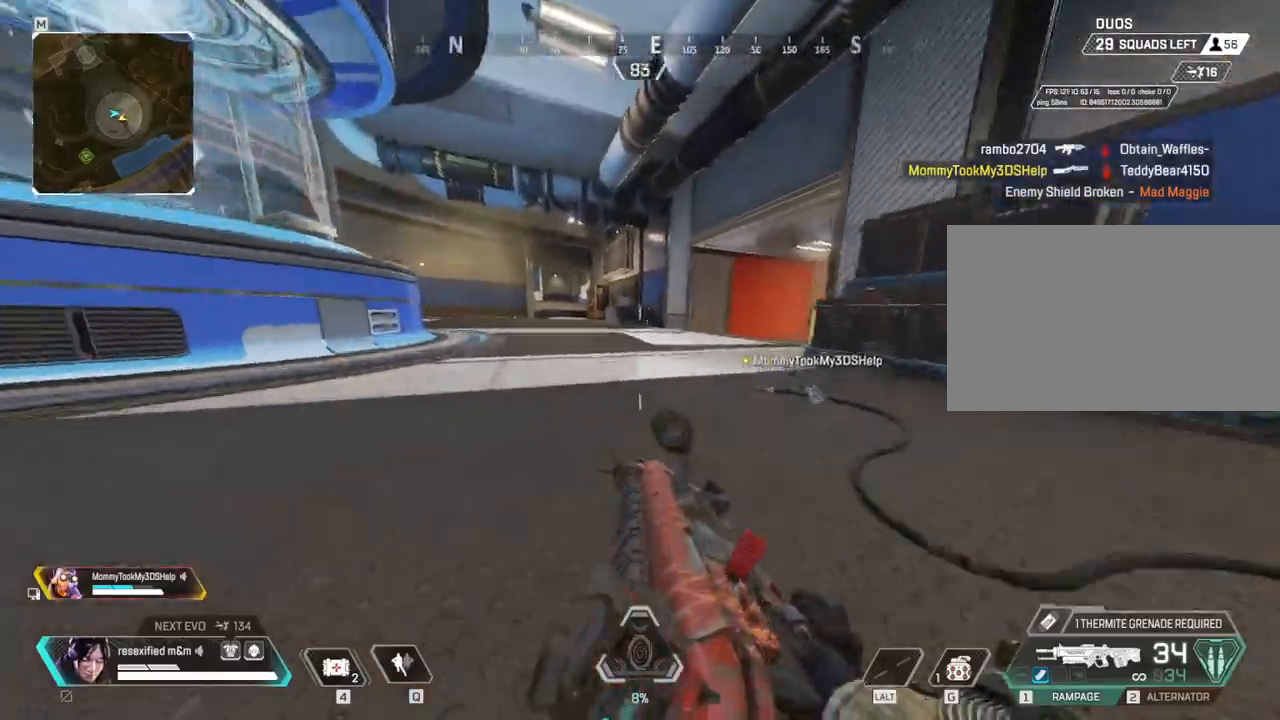
{"keys": ["shift", "w"], "mouse": [], "events": [[117, "c", "up"], [267, "d", "down"], [400, "d", "up"], [400, "space", "up"]]}
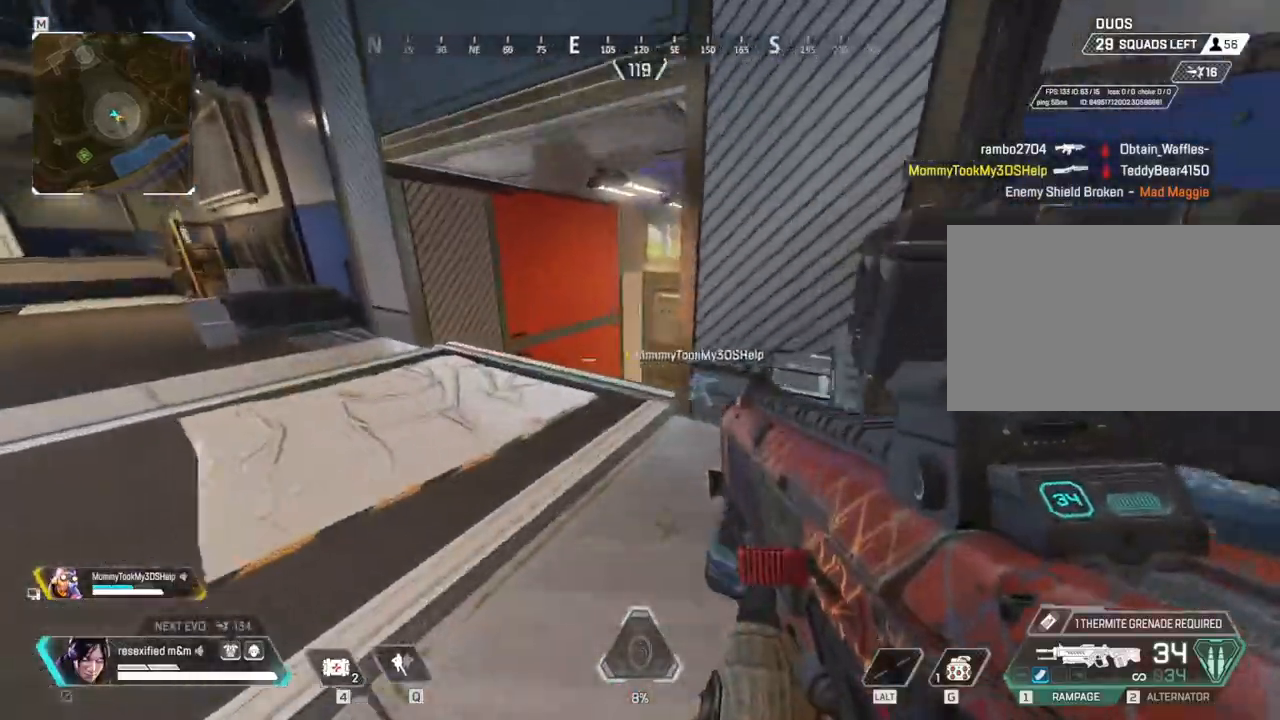
{"keys": ["shift", "w"], "mouse": [], "events": [[100, "3", "down"], [184, "3", "up"]]}
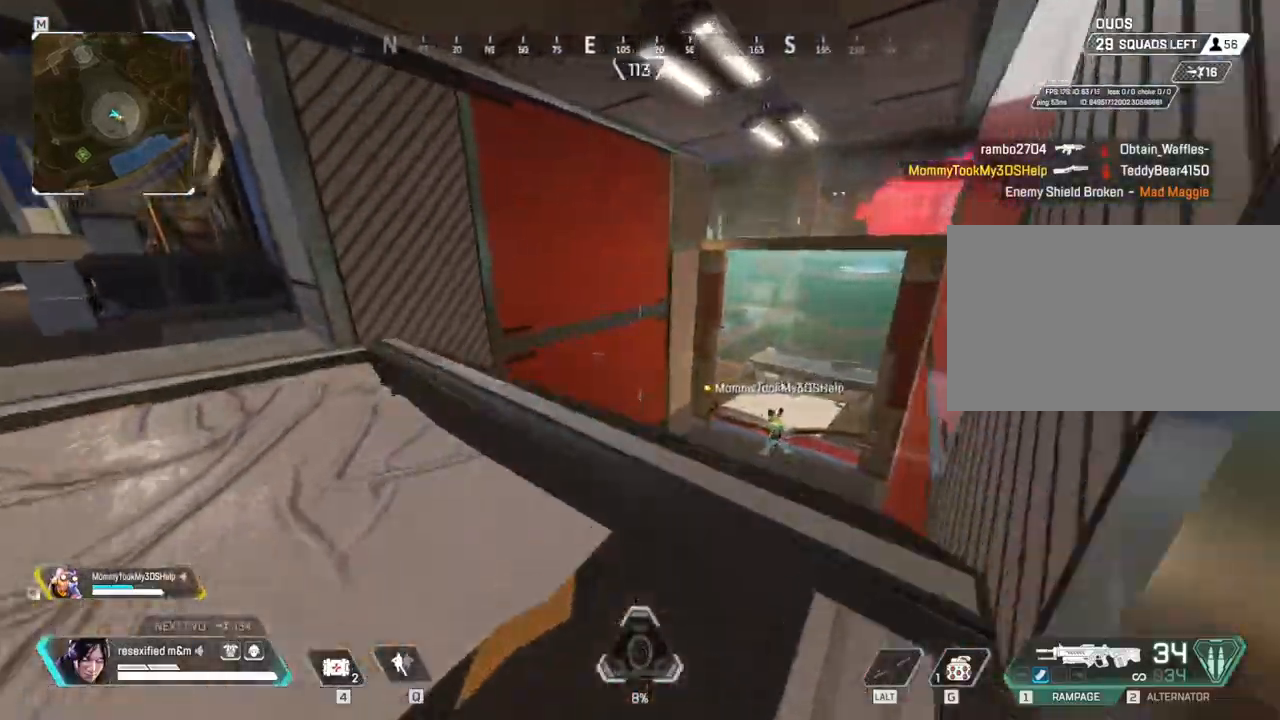
{"keys": ["shift", "w"], "mouse": [], "events": [[350, "2", "down"], [484, "2", "up"]]}